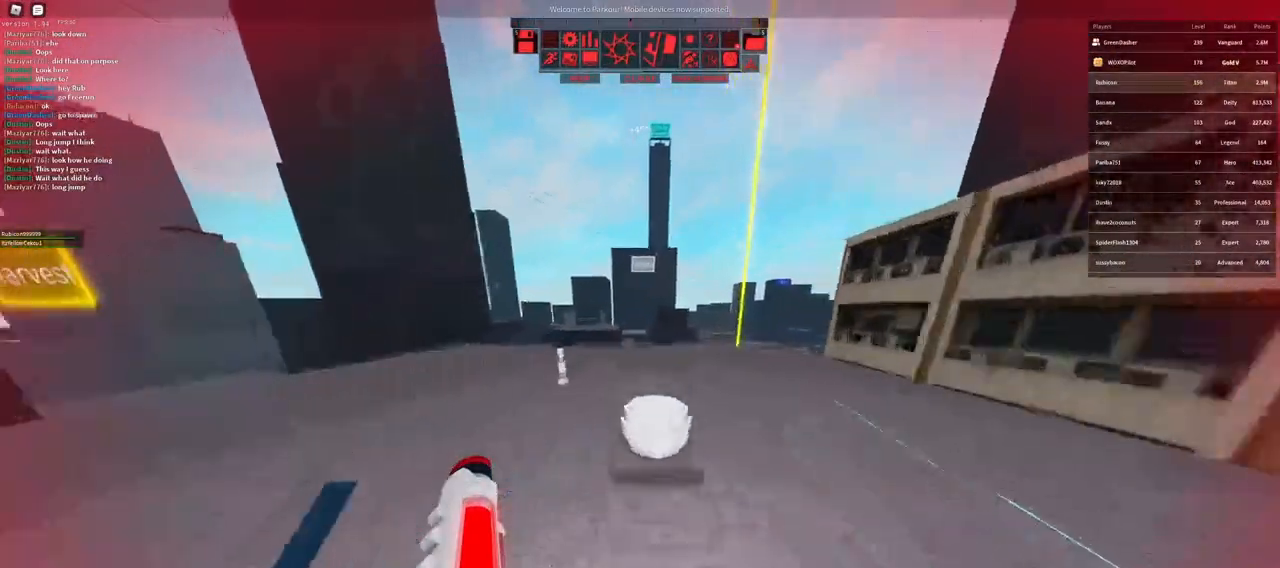
Gameplay with keyboard and mouse; each line is a JSON object with the keys and mouse buttons held at the frame after it. "events" lists presses ("down") and releases ("up") of "a", "ctrl", "d", "e", "f", "q", "r", "s", "shift", "space", "tab", "w", "mouse_left", "mouse_wheel" and "mouse_right" between this image and that frame as [ms after this image, input, new state], when the widget could be followed in between. "mouse_left", "mouse_wheel", "mouse_right" = the "left", "wheel", "right" buttons of the "mouse" list. No other keys are recorded. "wheel" means that the mouse wheel is clicked or scrolled. Not read: mouse_move.
{"keys": ["space", "w"], "mouse": [], "events": [[50, "a", "down"], [150, "mouse_right", "down"], [200, "a", "up"], [400, "mouse_right", "up"], [467, "space", "down"]]}
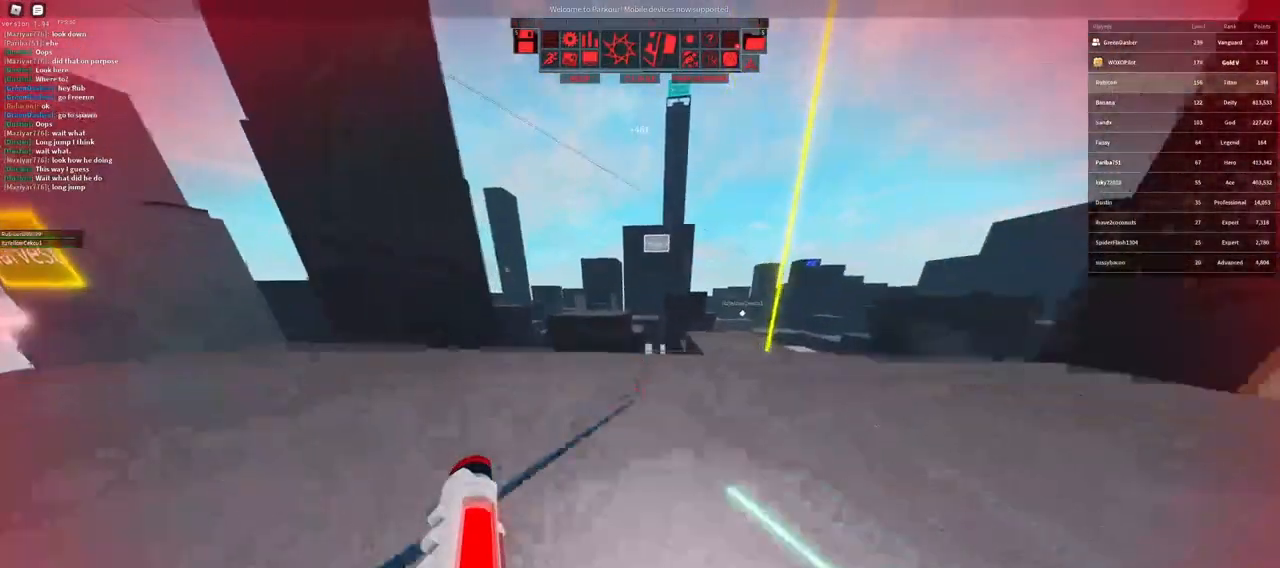
{"keys": ["s"], "mouse": [], "events": [[33, "space", "up"], [217, "w", "up"], [367, "s", "down"]]}
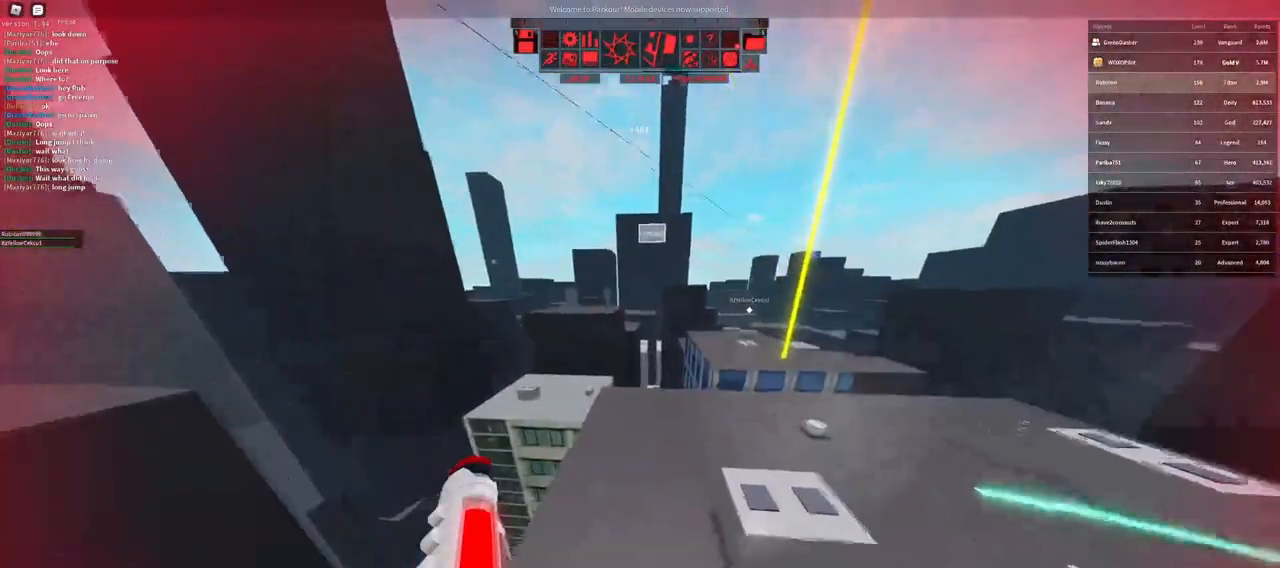
{"keys": ["w"], "mouse": ["right"], "events": [[33, "s", "up"], [167, "mouse_right", "down"], [167, "w", "down"]]}
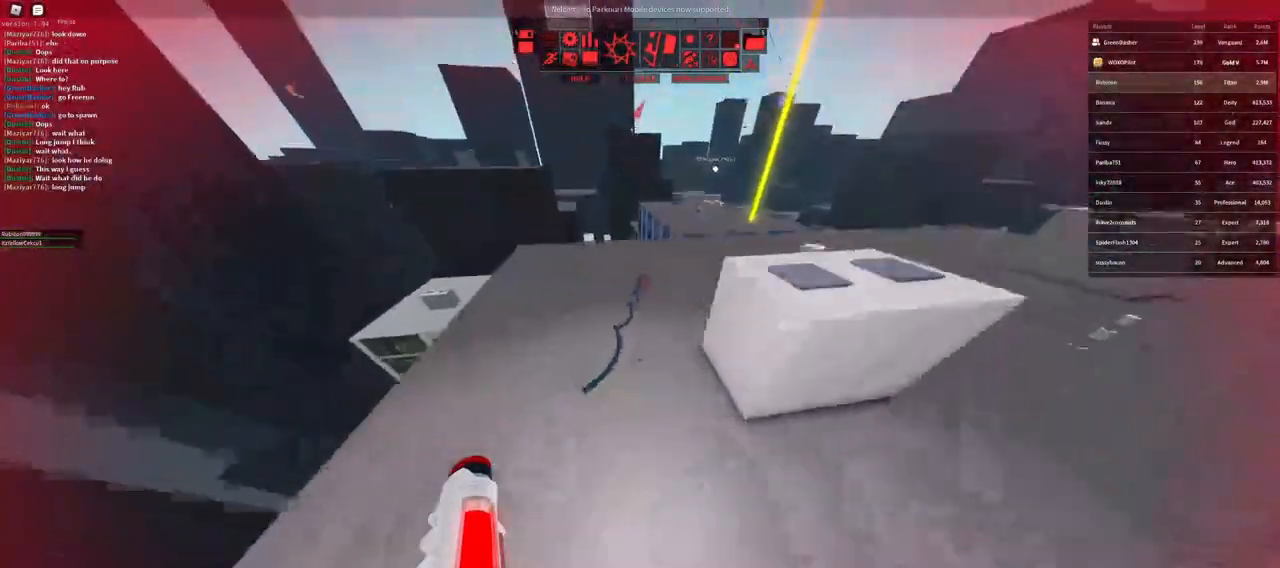
{"keys": ["w"], "mouse": [], "events": [[83, "mouse_right", "up"], [150, "shift", "down"], [233, "space", "down"], [250, "space", "up"], [267, "shift", "up"]]}
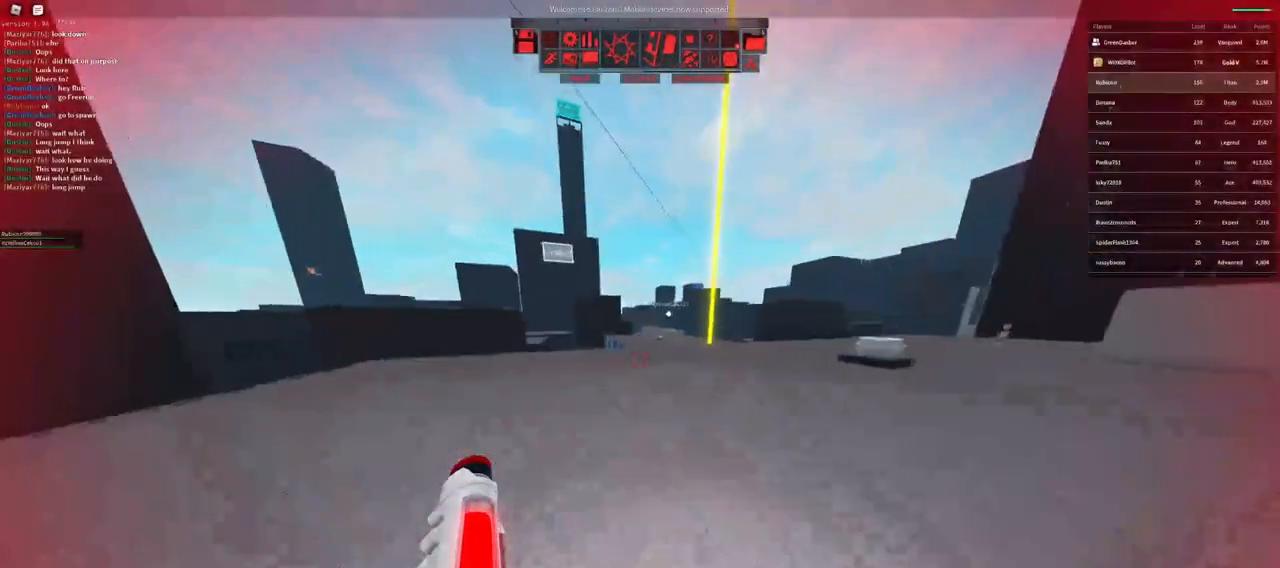
{"keys": ["w"], "mouse": [], "events": [[300, "space", "down"], [433, "space", "up"]]}
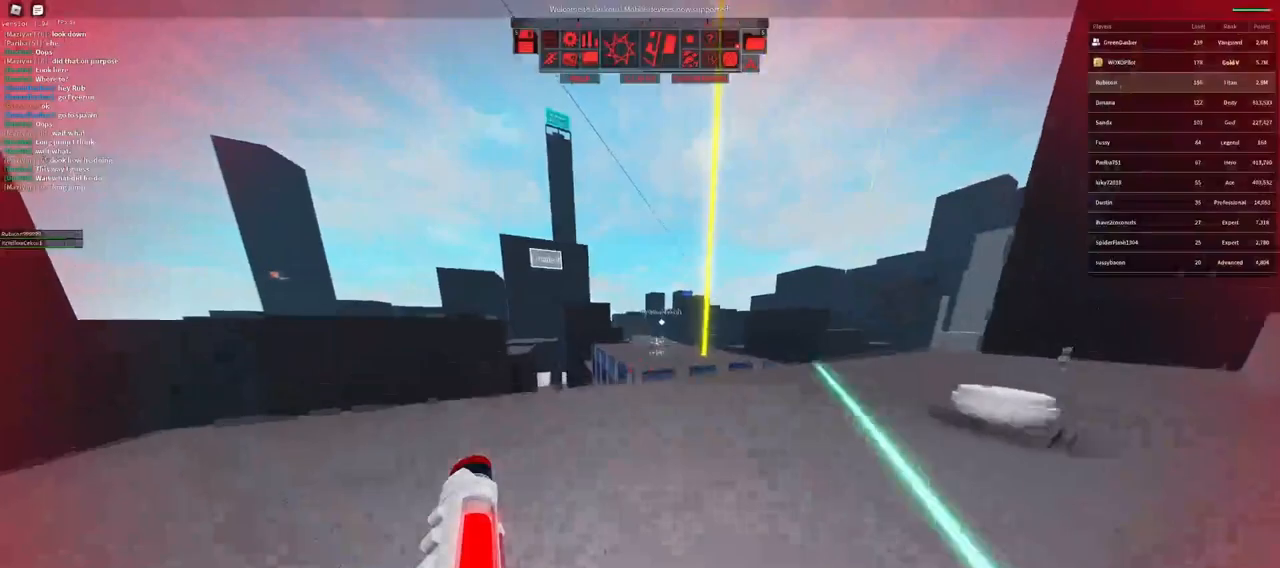
{"keys": ["d", "w"], "mouse": ["right"], "events": [[400, "mouse_right", "down"], [417, "d", "down"]]}
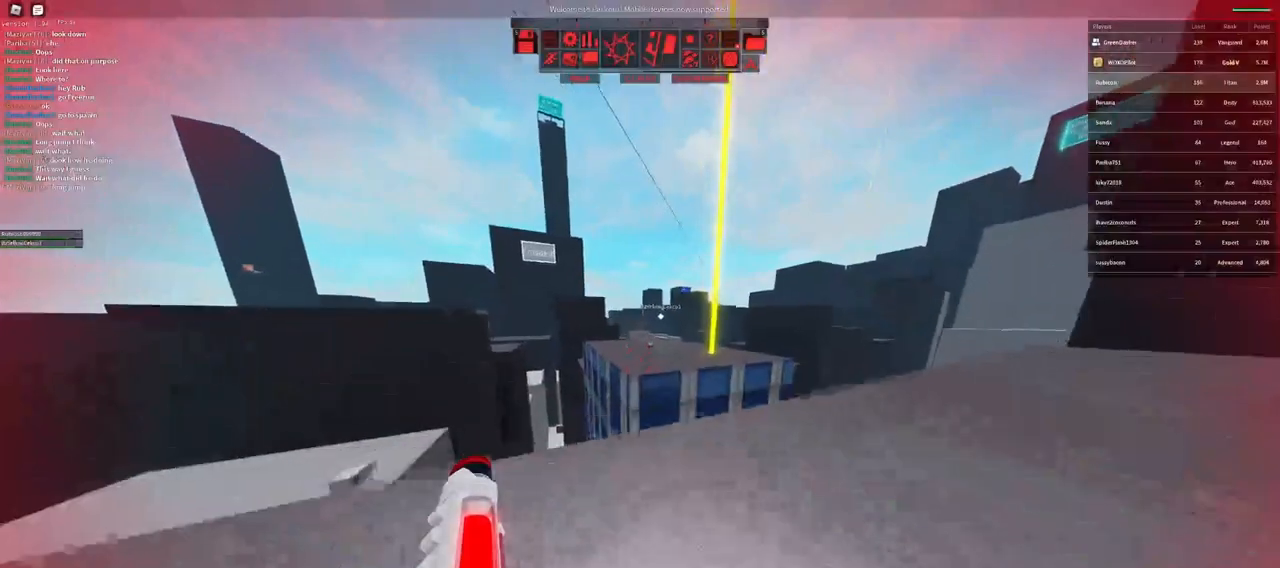
{"keys": ["w"], "mouse": ["right"], "events": [[50, "d", "up"], [317, "space", "down"], [350, "space", "up"], [433, "space", "down"], [483, "space", "up"]]}
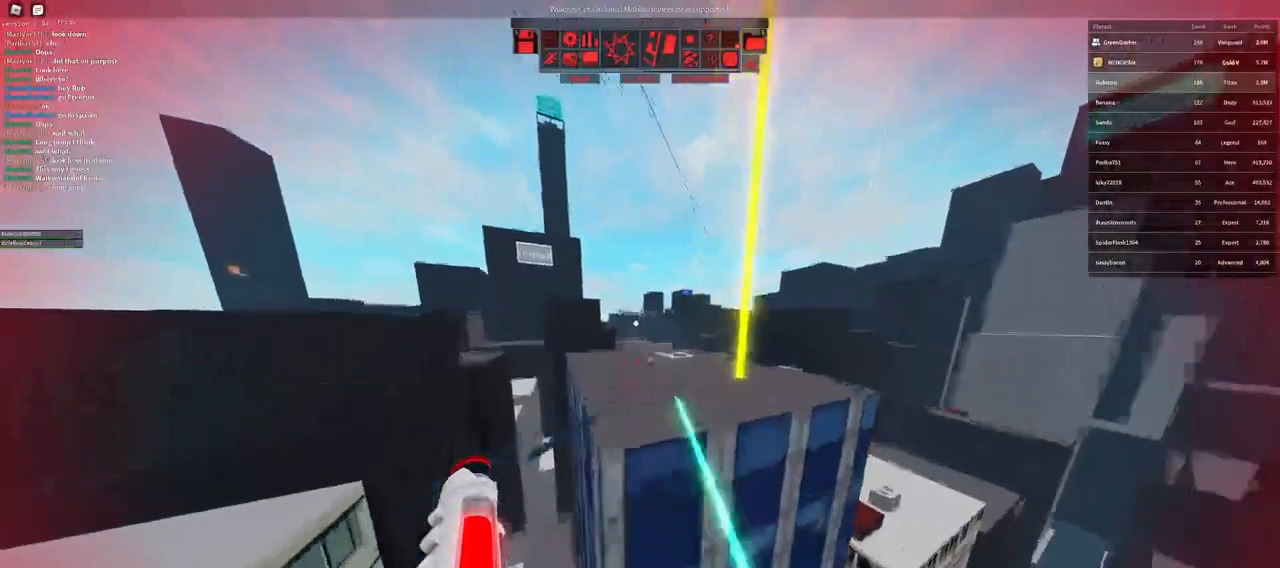
{"keys": ["w"], "mouse": [], "events": [[17, "mouse_right", "up"], [67, "space", "down"], [117, "space", "up"]]}
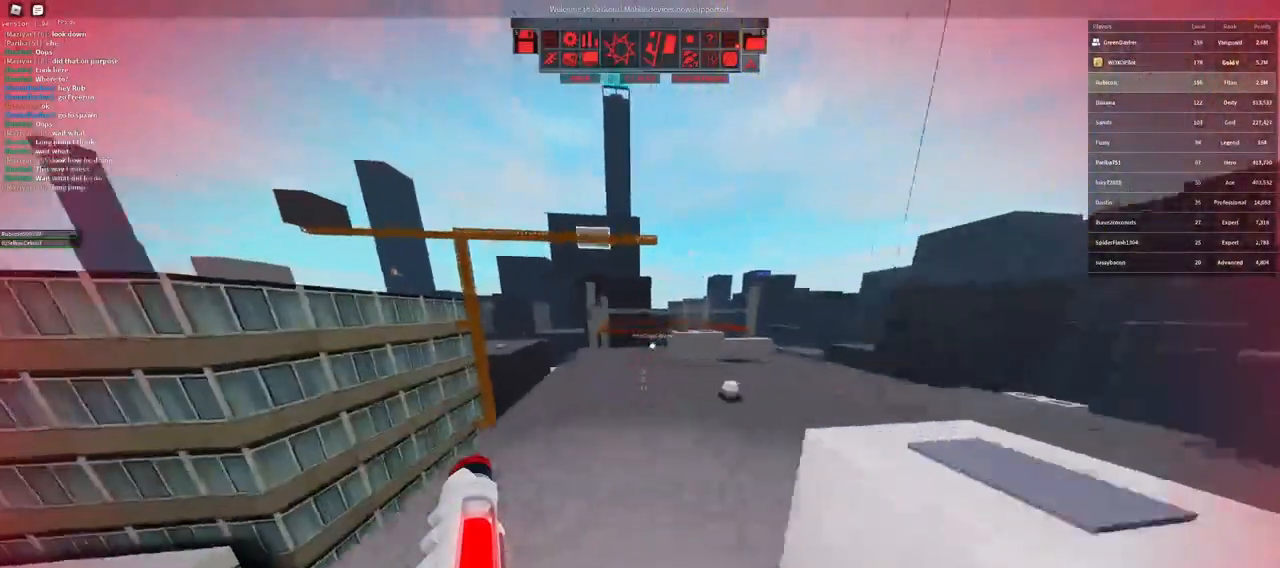
{"keys": ["w"], "mouse": [], "events": [[100, "shift", "down"], [233, "space", "down"], [333, "space", "up"], [367, "shift", "up"]]}
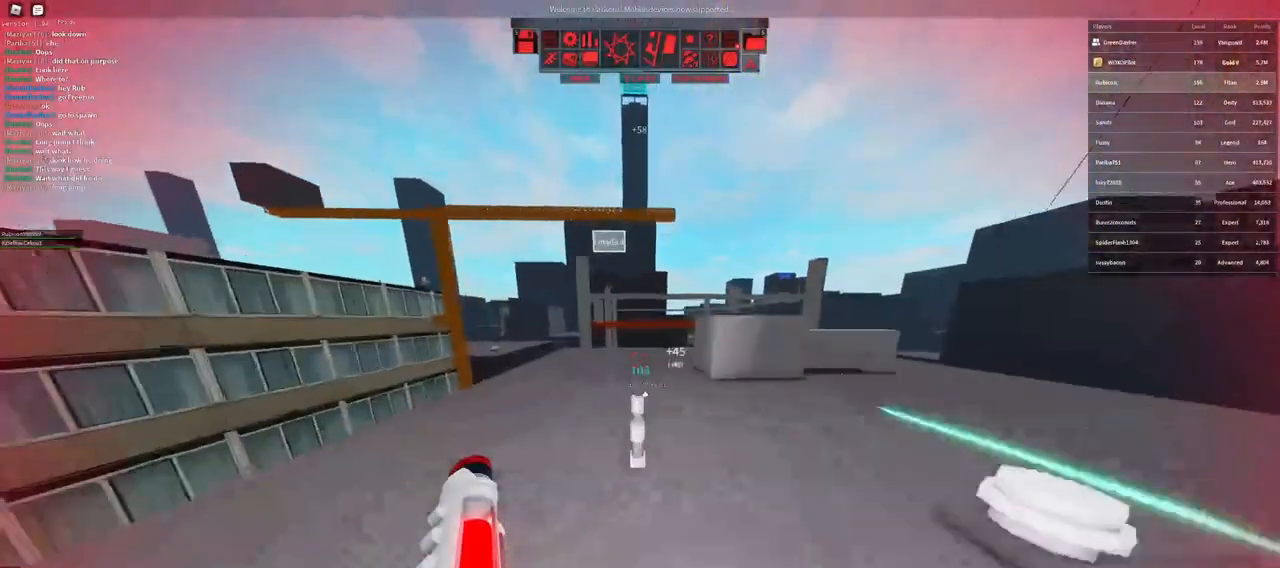
{"keys": ["w"], "mouse": [], "events": [[150, "mouse_right", "down"], [367, "space", "down"], [467, "mouse_right", "up"], [483, "space", "up"]]}
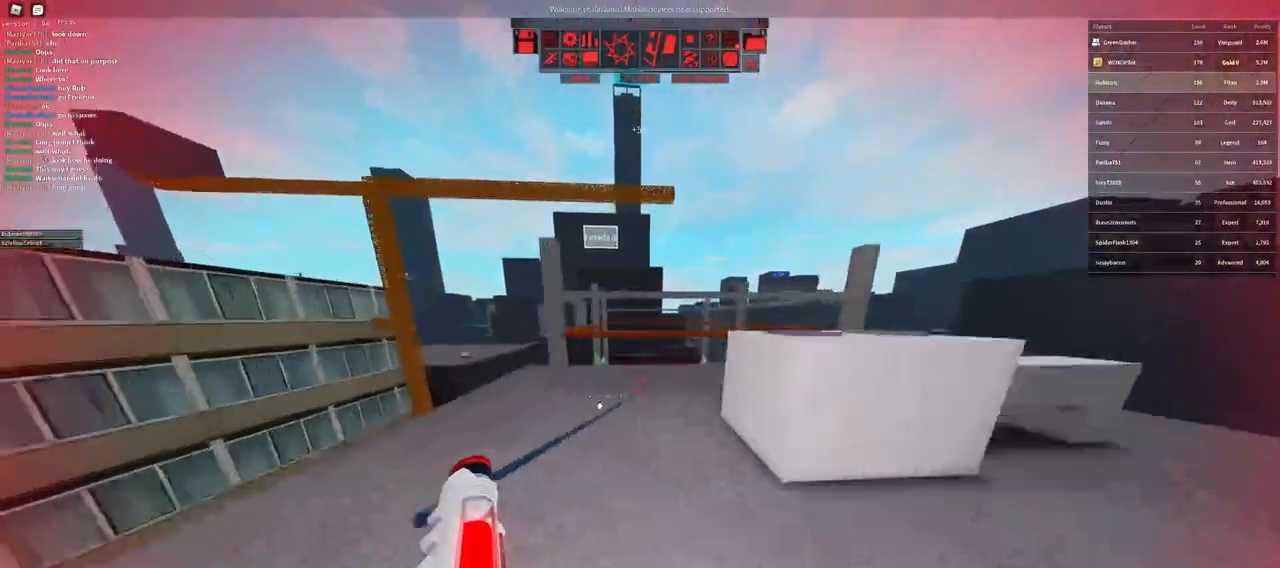
{"keys": ["w"], "mouse": [], "events": []}
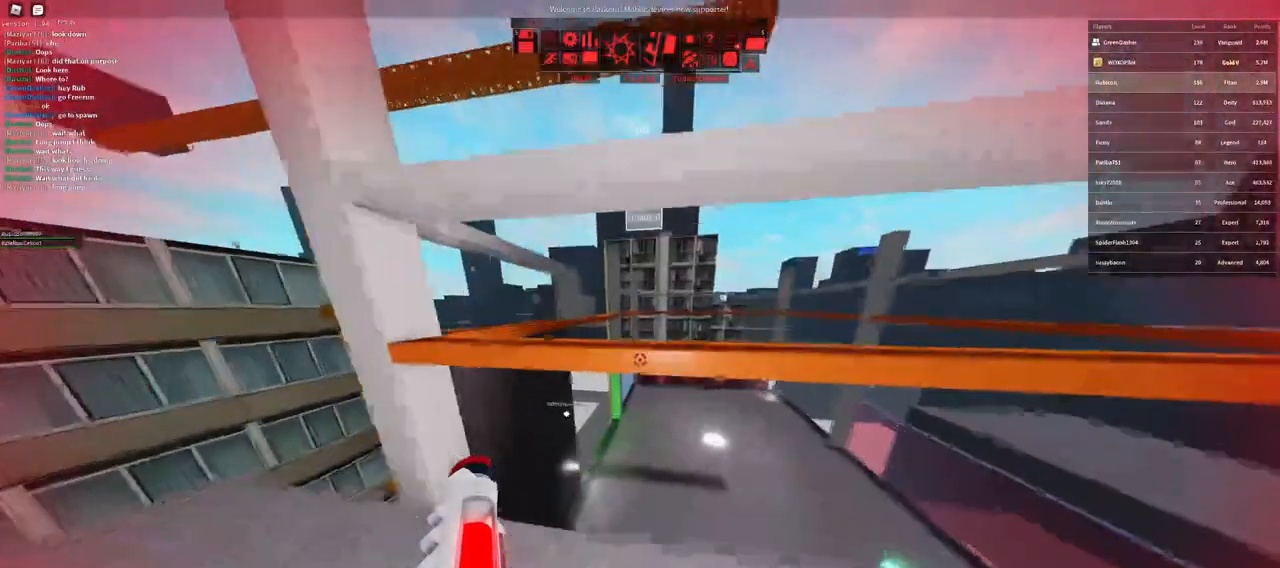
{"keys": ["w"], "mouse": [], "events": []}
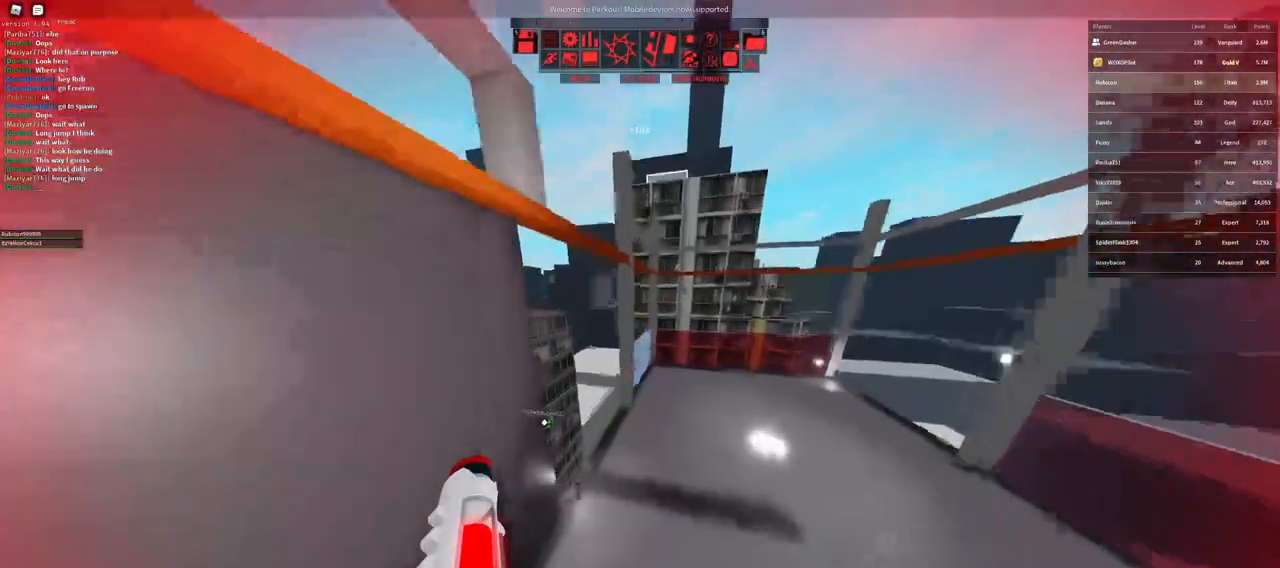
{"keys": ["d", "shift", "space", "w"], "mouse": [], "events": [[183, "d", "down"], [367, "shift", "down"], [450, "space", "down"]]}
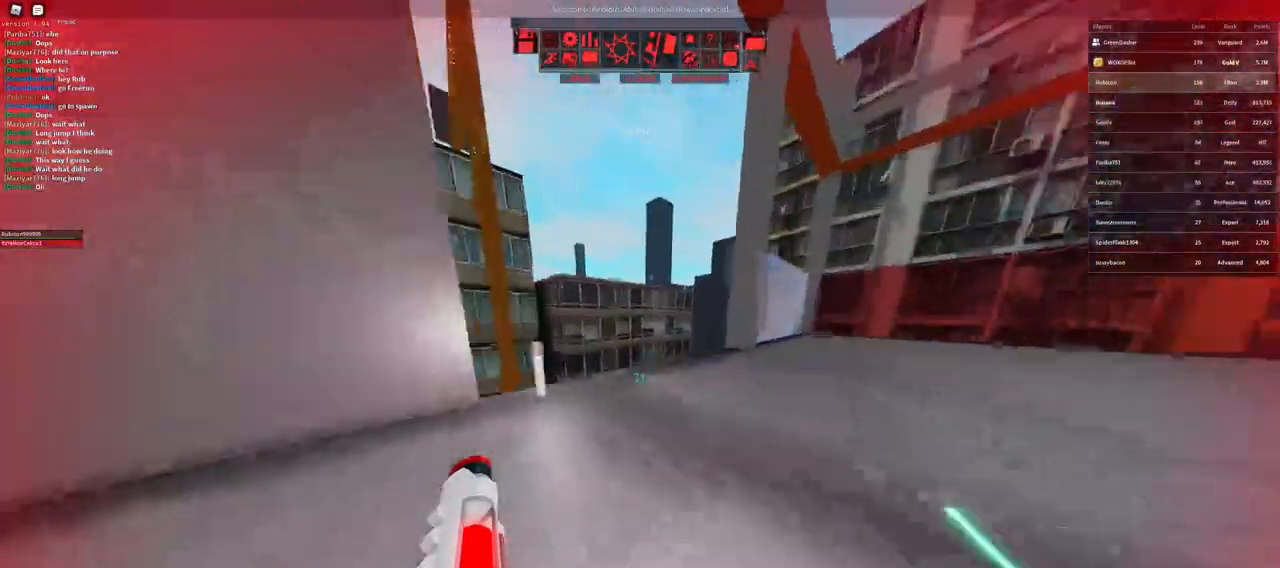
{"keys": ["d", "w"], "mouse": ["right"], "events": [[67, "shift", "up"], [83, "space", "up"], [417, "mouse_right", "down"]]}
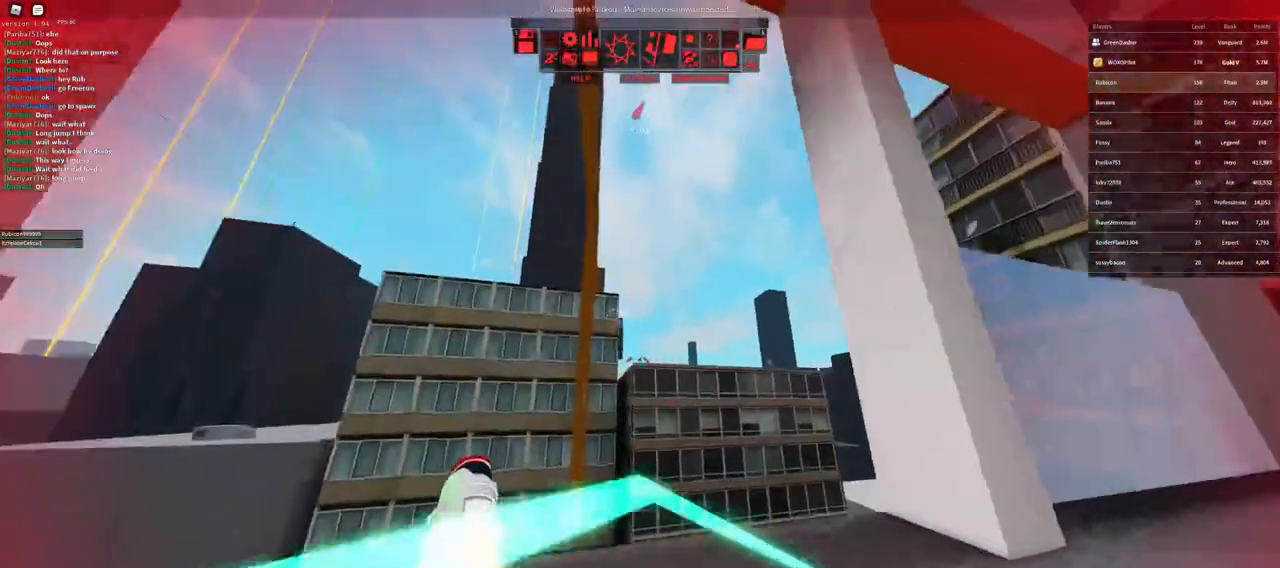
{"keys": ["w"], "mouse": [], "events": [[150, "d", "up"], [267, "mouse_wheel", "down"], [400, "mouse_wheel", "up"], [400, "space", "down"], [450, "mouse_right", "up"], [450, "space", "up"]]}
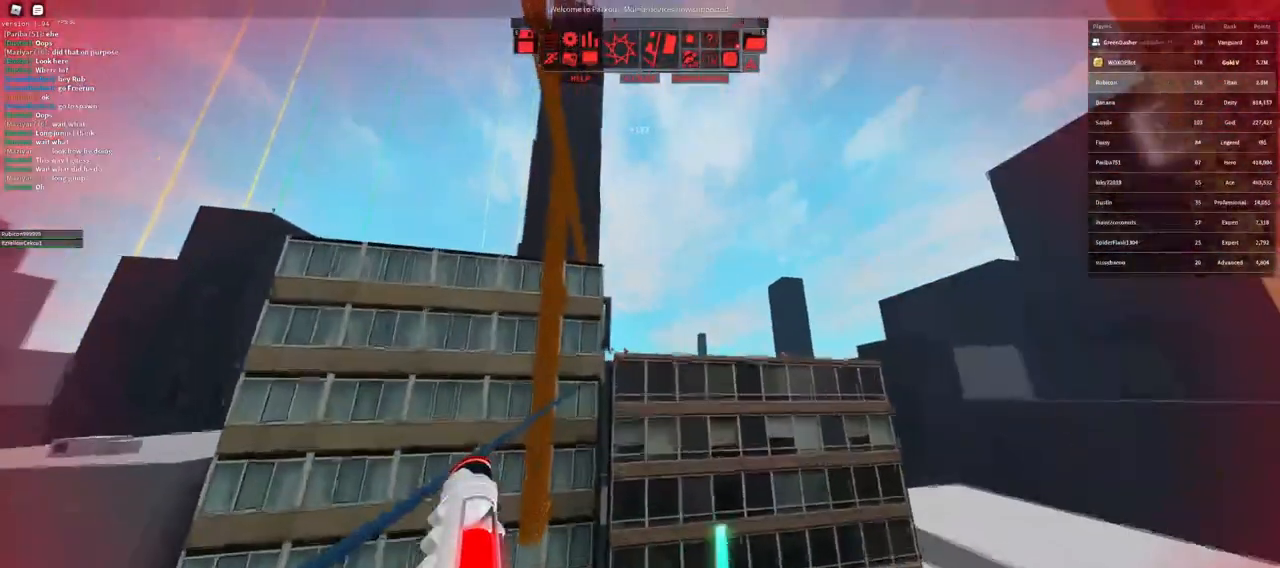
{"keys": ["w"], "mouse": [], "events": []}
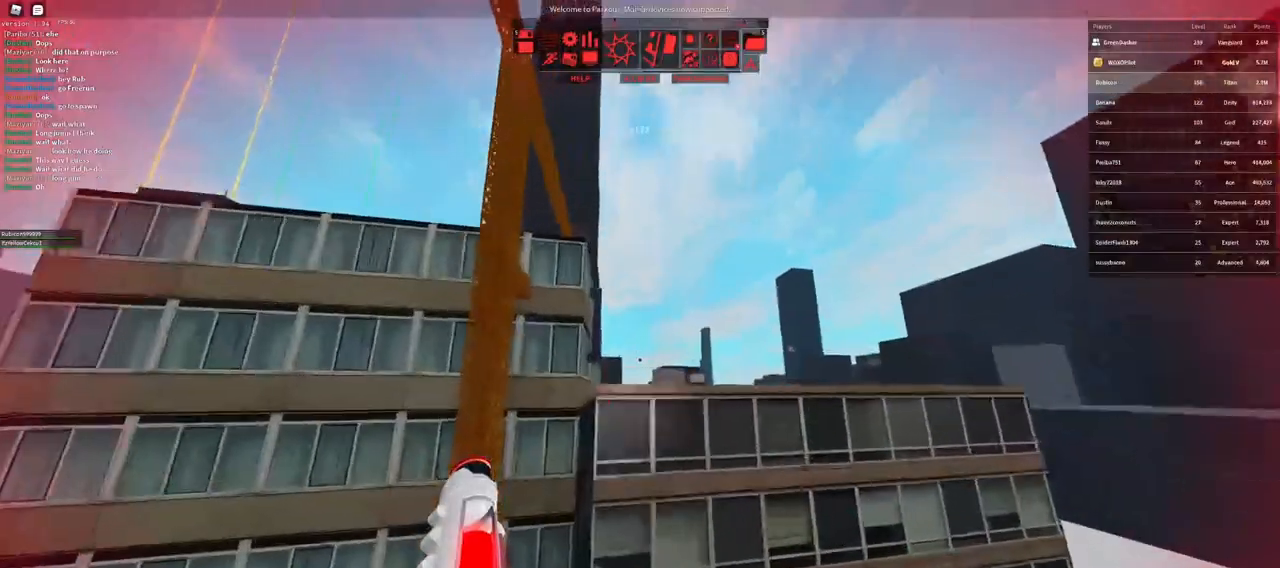
{"keys": ["shift"], "mouse": ["right"], "events": [[383, "mouse_right", "down"], [500, "shift", "down"], [500, "w", "up"]]}
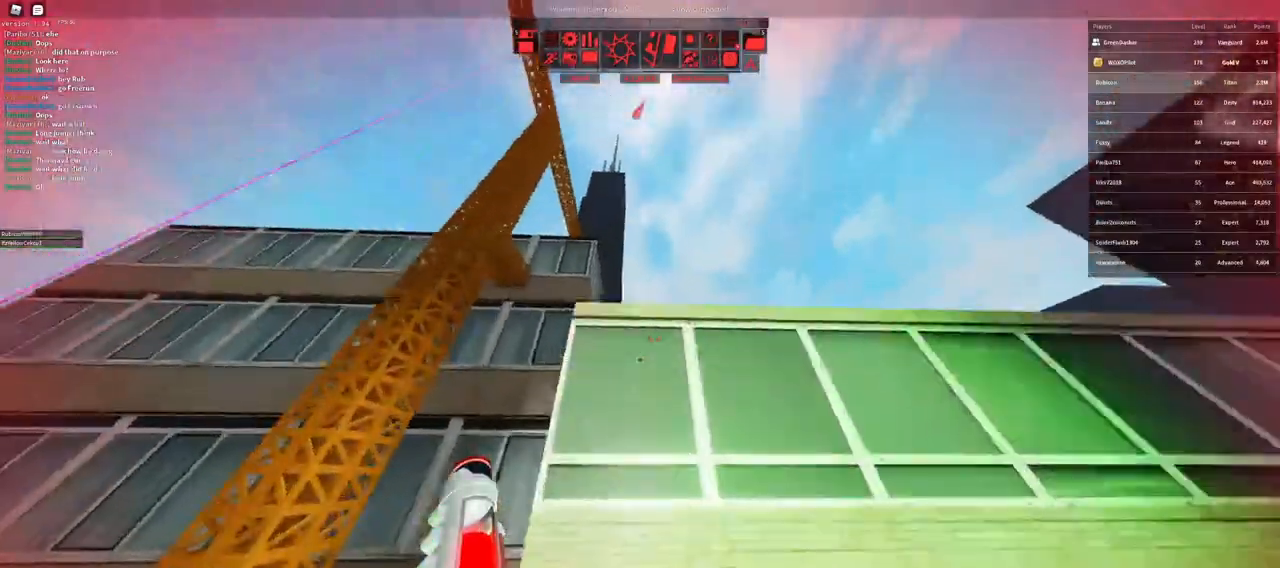
{"keys": ["s"], "mouse": [], "events": [[133, "mouse_right", "up"], [233, "shift", "up"], [400, "s", "down"]]}
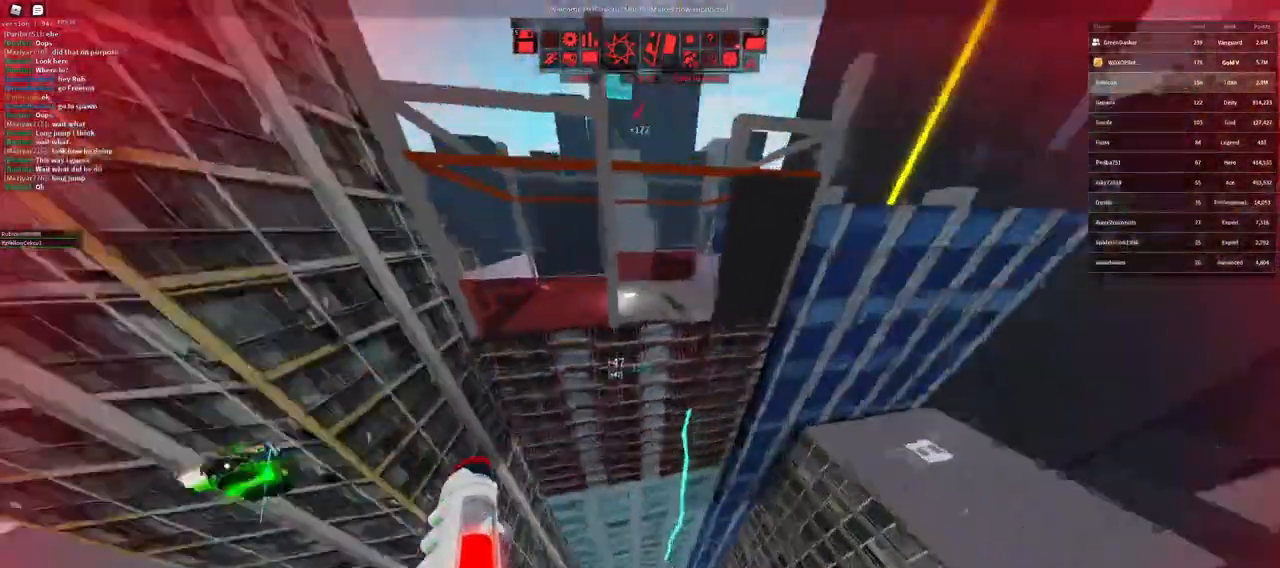
{"keys": ["s"], "mouse": [], "events": []}
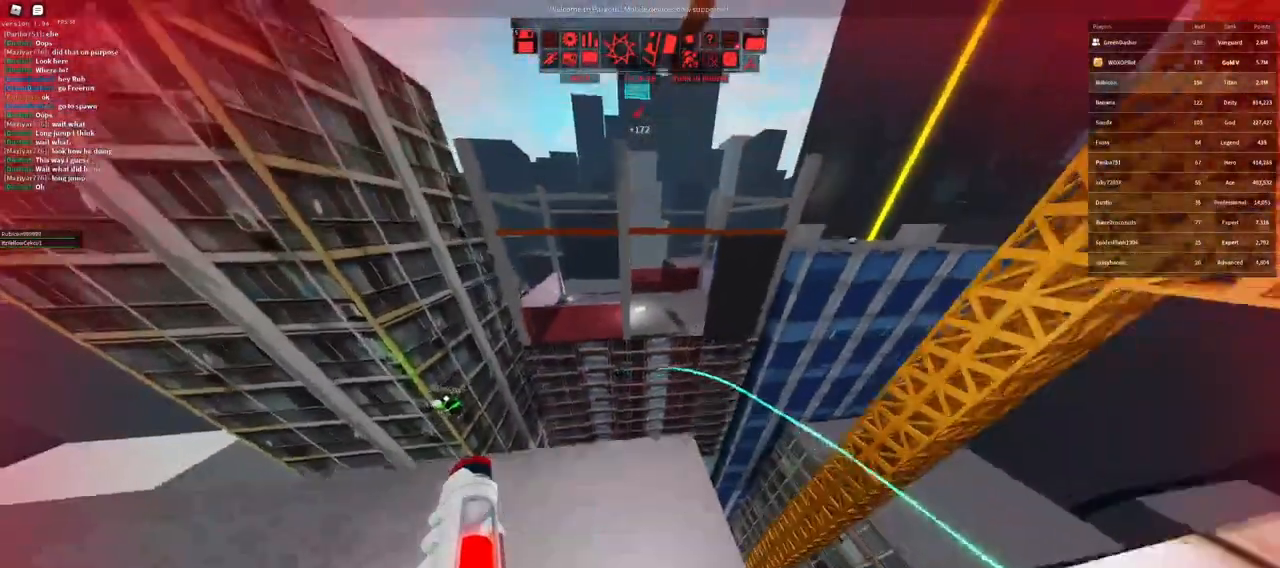
{"keys": ["a", "w"], "mouse": [], "events": [[17, "a", "down"], [67, "s", "up"], [333, "w", "down"]]}
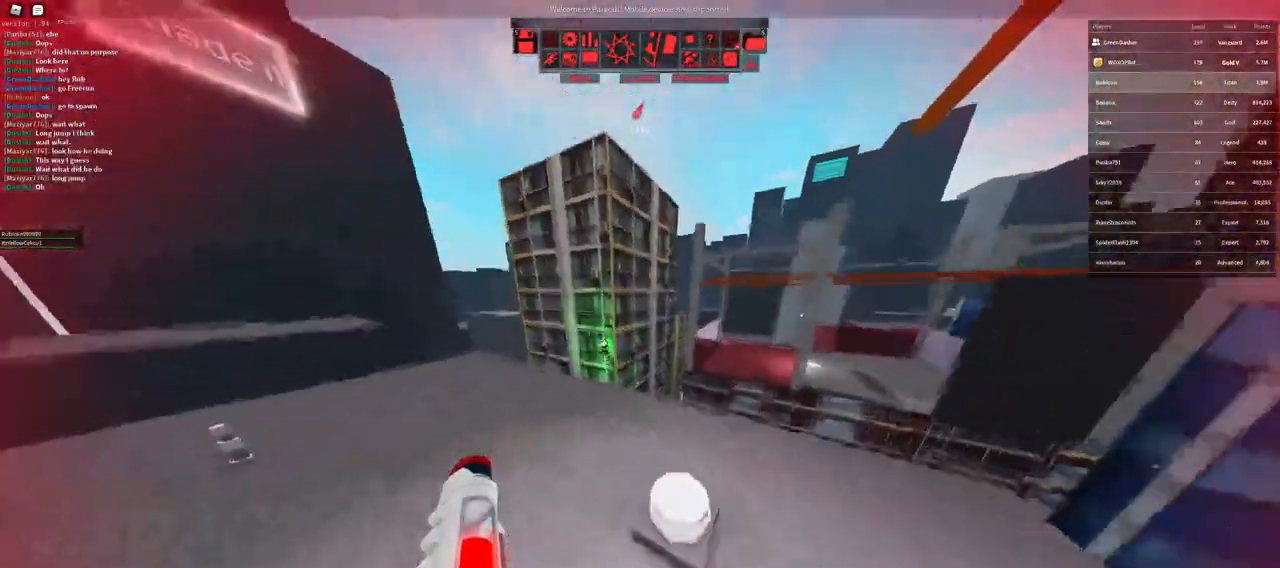
{"keys": ["a", "w"], "mouse": [], "events": [[233, "a", "up"], [333, "a", "down"]]}
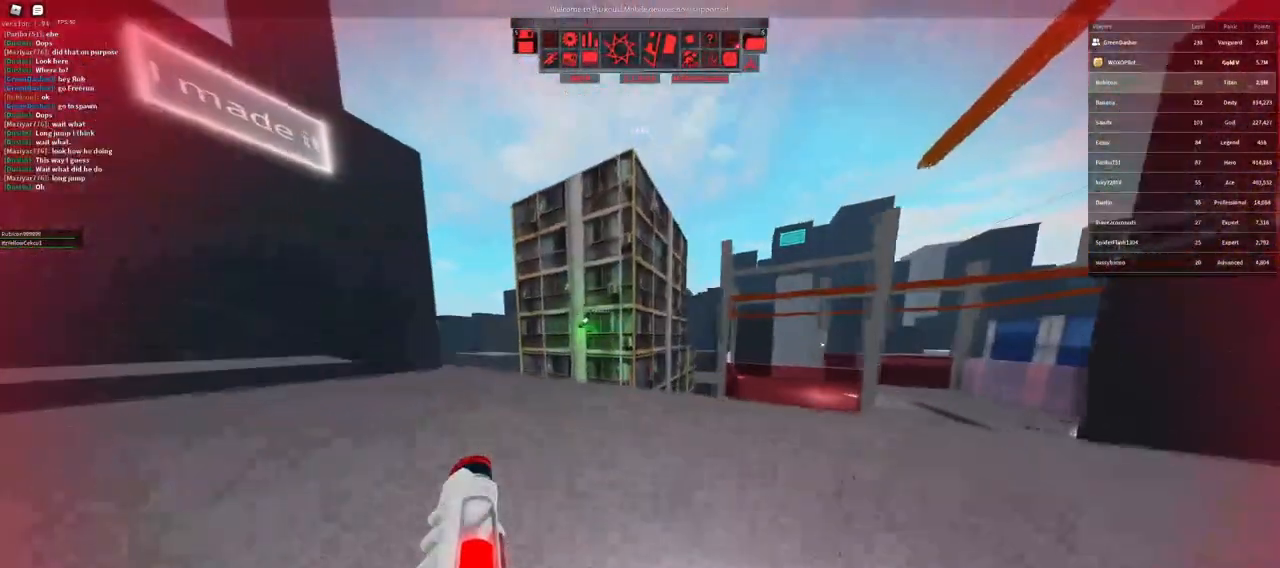
{"keys": ["a", "w"], "mouse": [], "events": []}
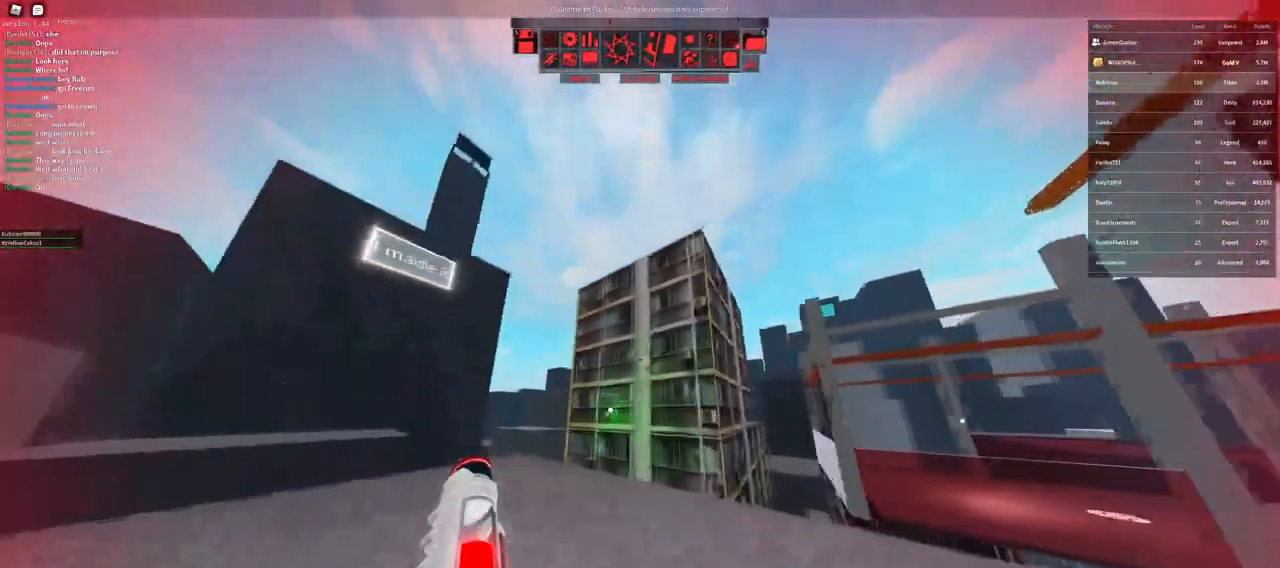
{"keys": ["w"], "mouse": [], "events": [[83, "a", "up"], [167, "w", "up"], [450, "w", "down"]]}
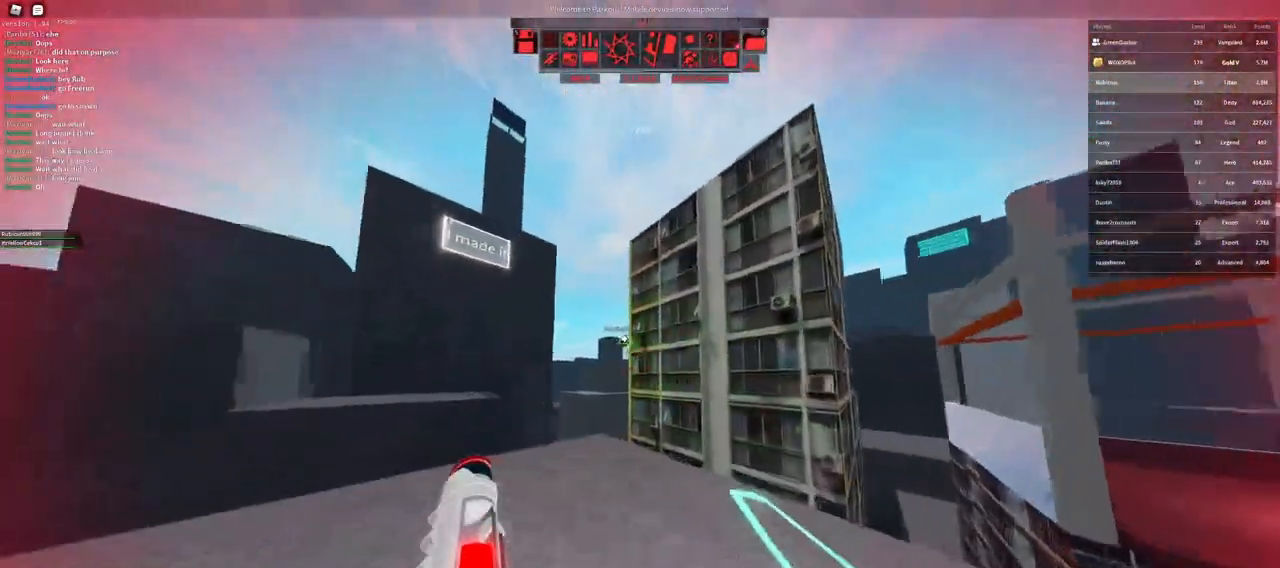
{"keys": ["w"], "mouse": [], "events": [[33, "d", "down"], [83, "mouse_right", "down"], [150, "d", "up"], [383, "mouse_right", "up"], [467, "space", "down"], [500, "space", "up"]]}
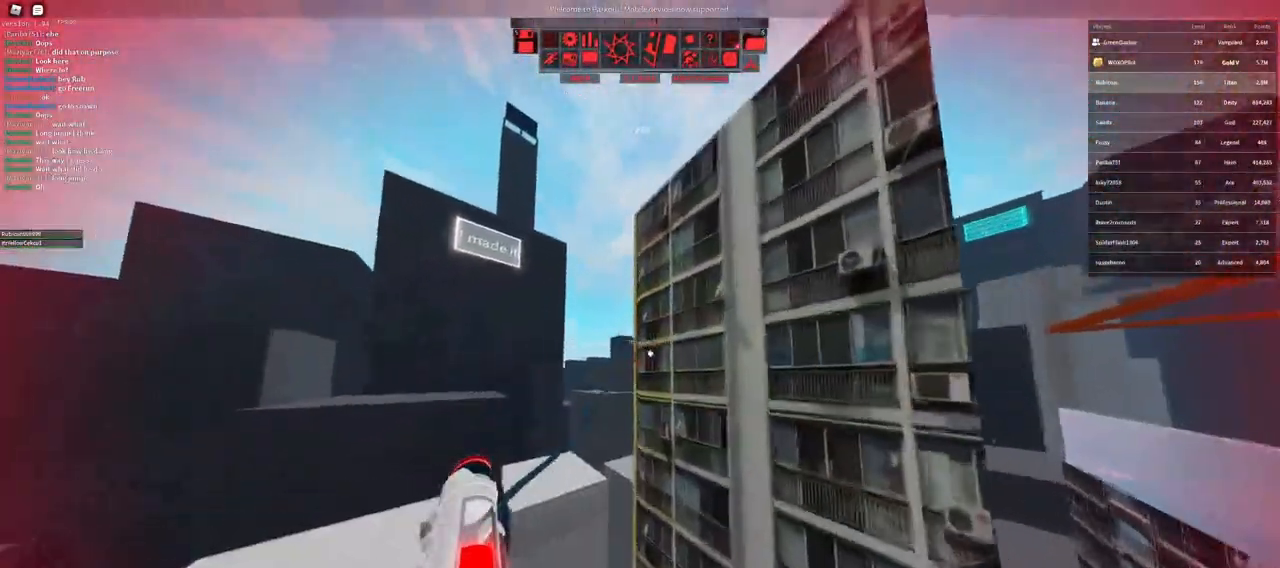
{"keys": ["w"], "mouse": [], "events": [[83, "space", "down"], [133, "space", "up"], [250, "space", "down"], [283, "space", "up"], [367, "space", "down"], [417, "space", "up"]]}
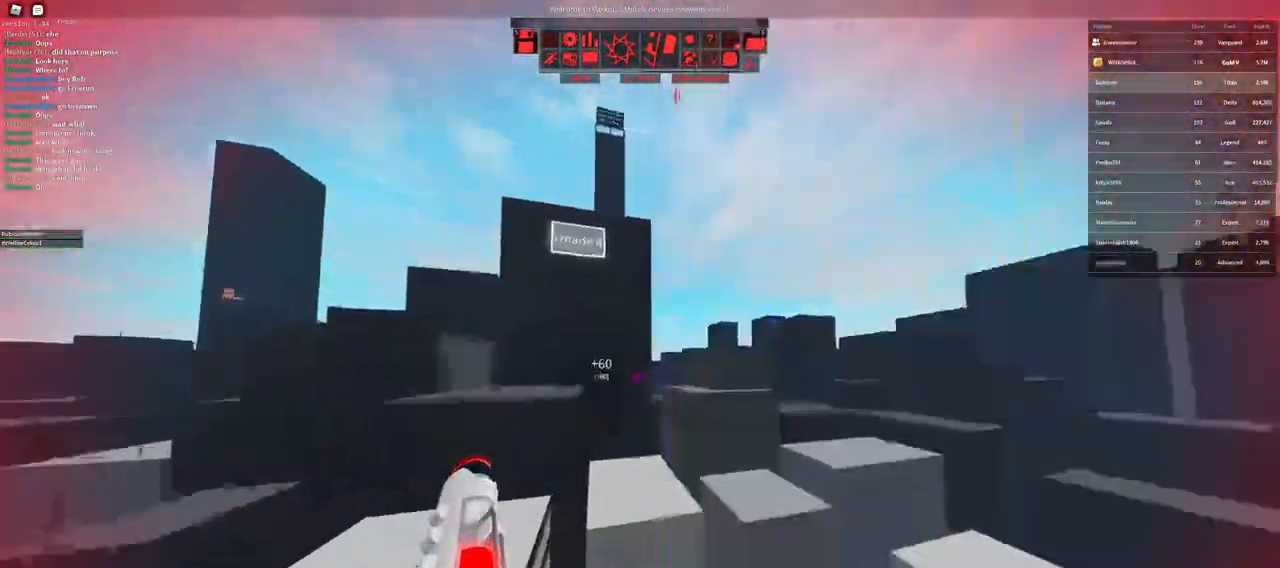
{"keys": ["w"], "mouse": ["right"], "events": [[100, "space", "down"], [150, "space", "up"], [367, "mouse_right", "down"]]}
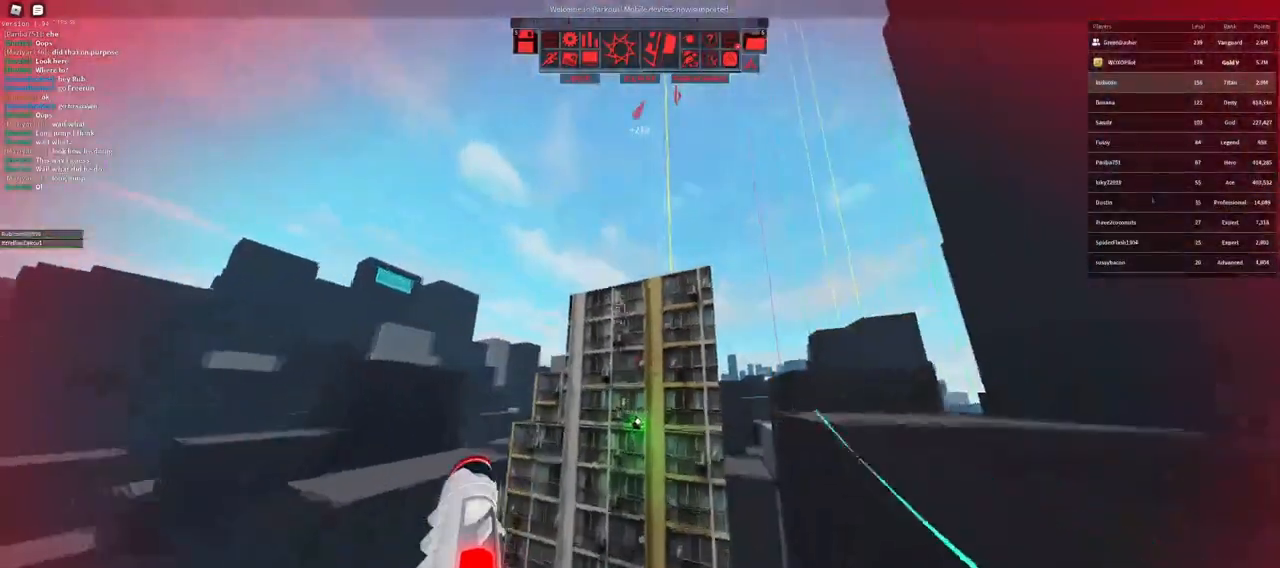
{"keys": ["shift", "w"], "mouse": ["right"], "events": [[233, "shift", "down"]]}
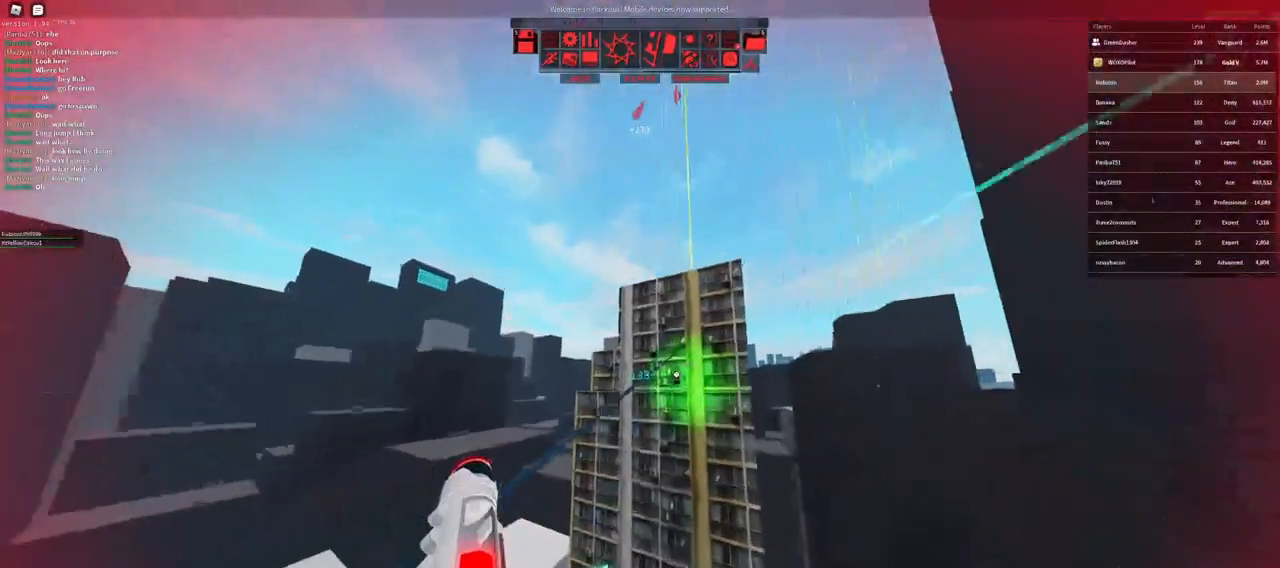
{"keys": ["w"], "mouse": [], "events": [[150, "shift", "up"], [250, "mouse_right", "up"]]}
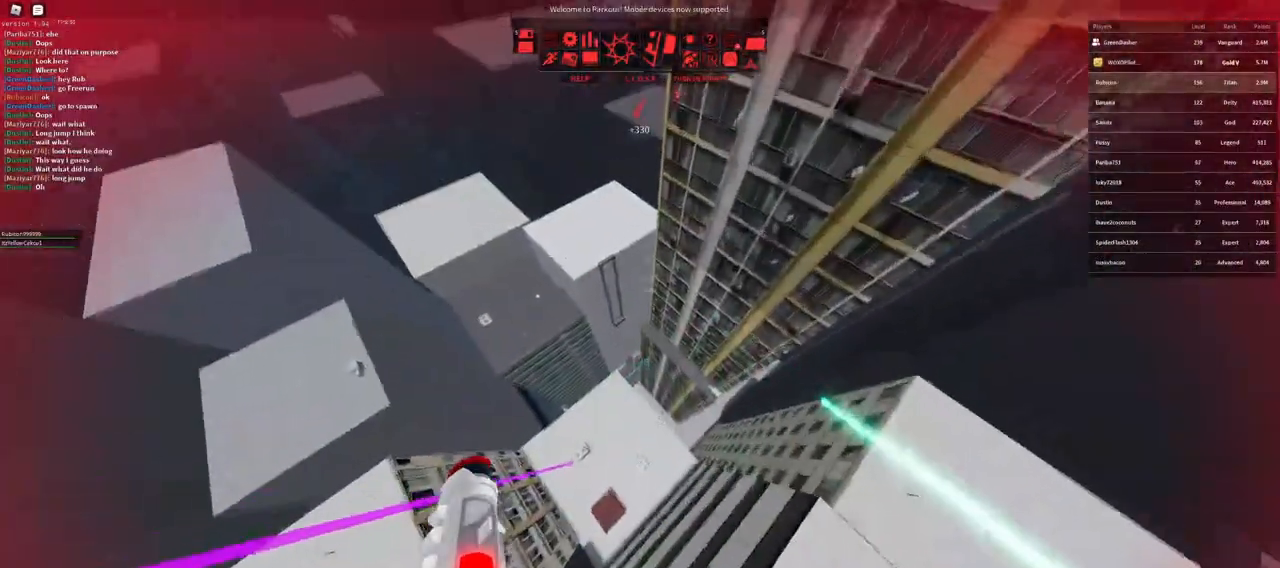
{"keys": [], "mouse": [], "events": [[67, "w", "up"], [200, "r", "down"], [250, "r", "up"], [300, "r", "down"], [400, "r", "up"]]}
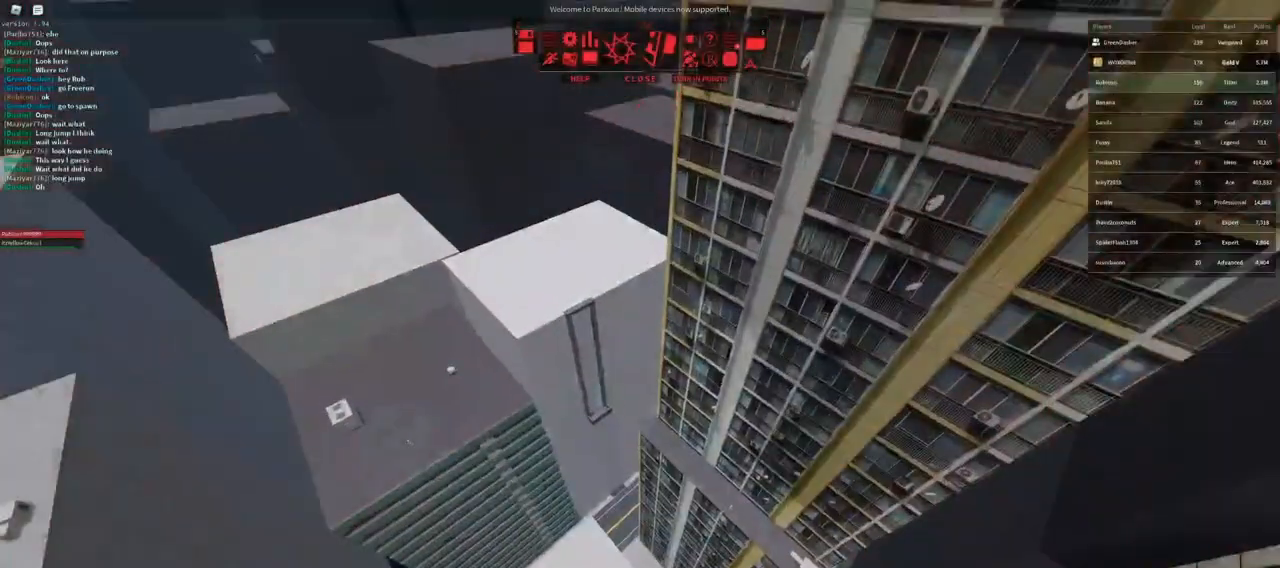
{"keys": [], "mouse": [], "events": []}